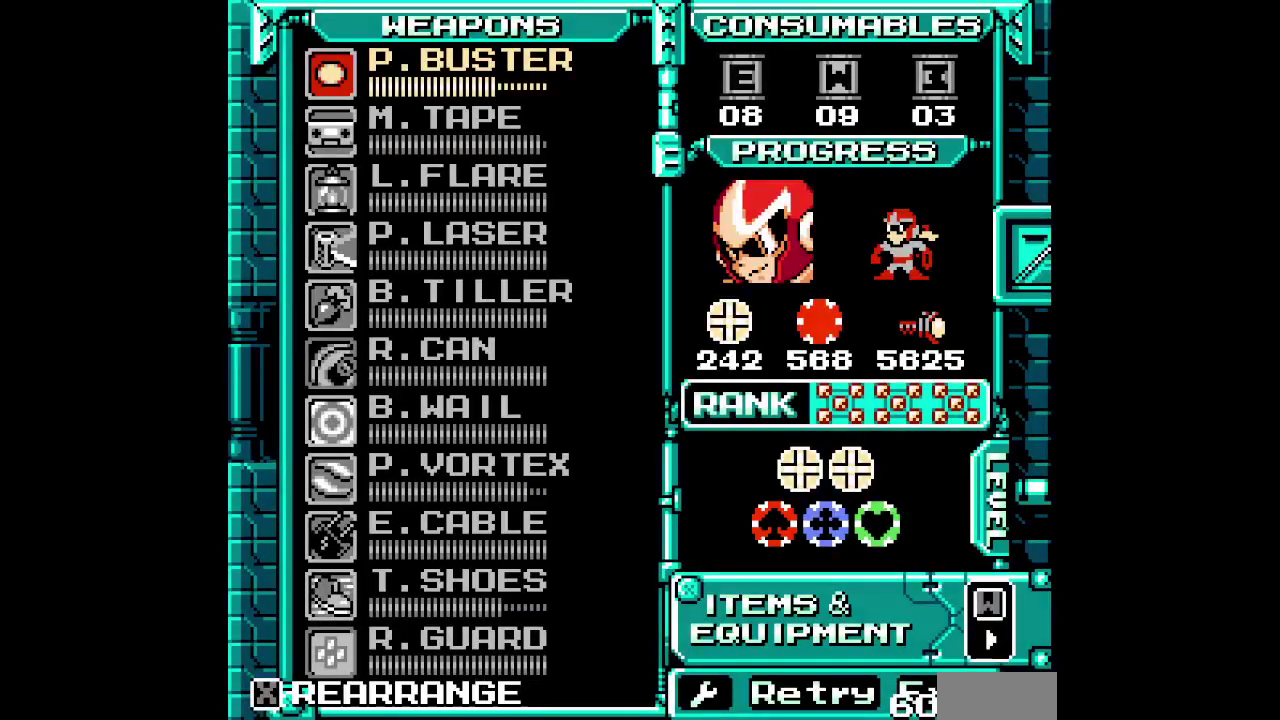
Gameplay with a controller (PlayStation layout); each line is a JSON object with the inputs held at the frame after it. "events" lists button and stick changes between this image and that frame as [ms after this image, input, new state], when the widget could be followed in between. Not read: DPAD_DOWN HOME L3 R3 SELECT START.
{"buttons": [], "events": [[217, "L1", "down"], [317, "L1", "up"]]}
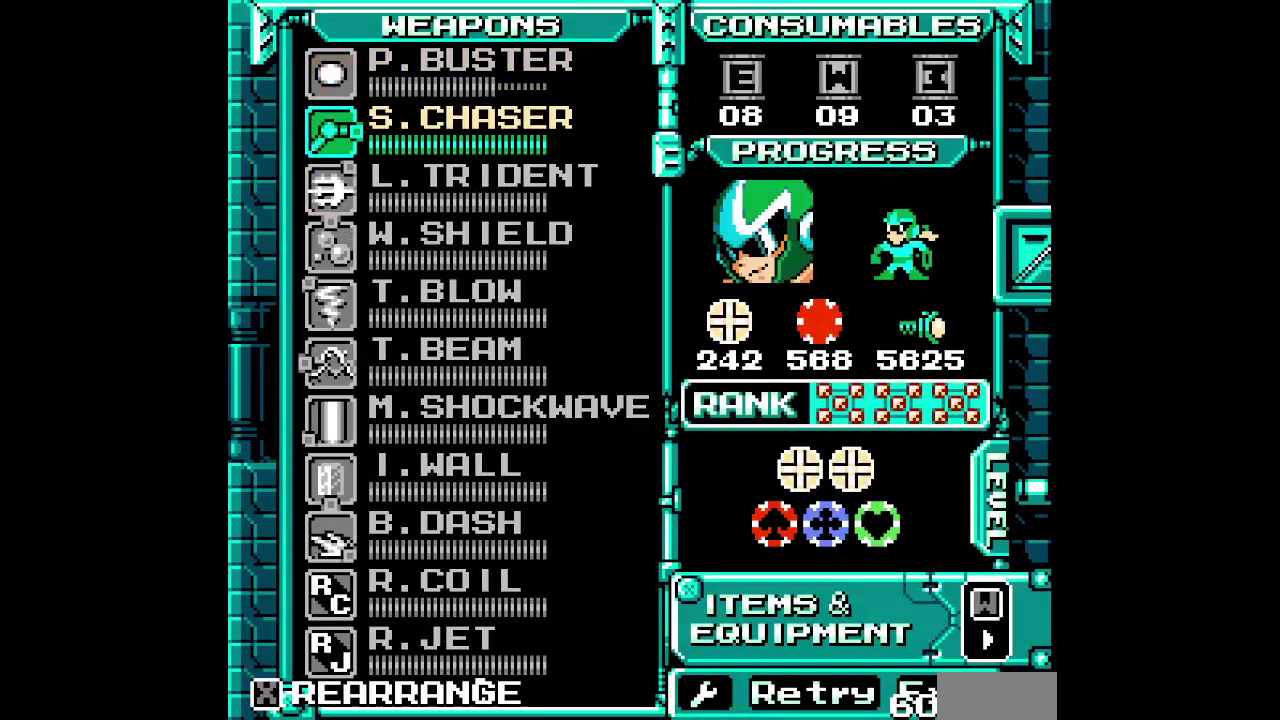
{"buttons": [], "events": []}
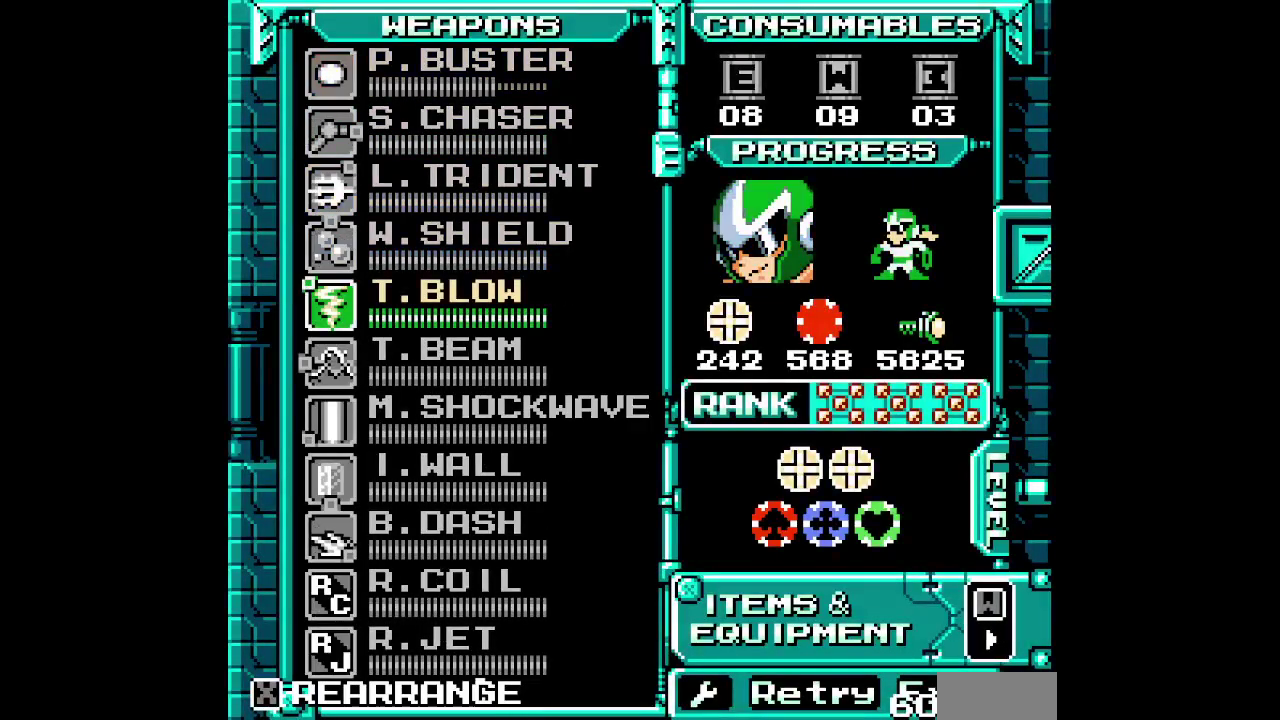
{"buttons": [], "events": []}
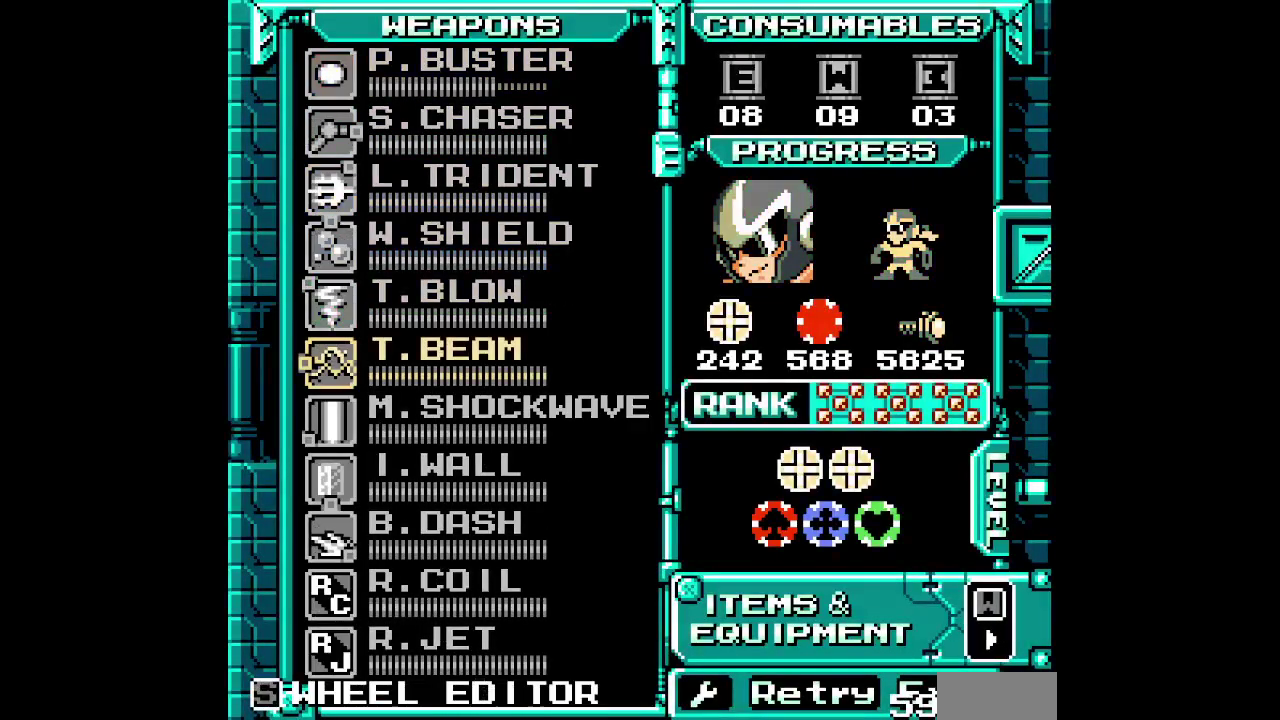
{"buttons": []}
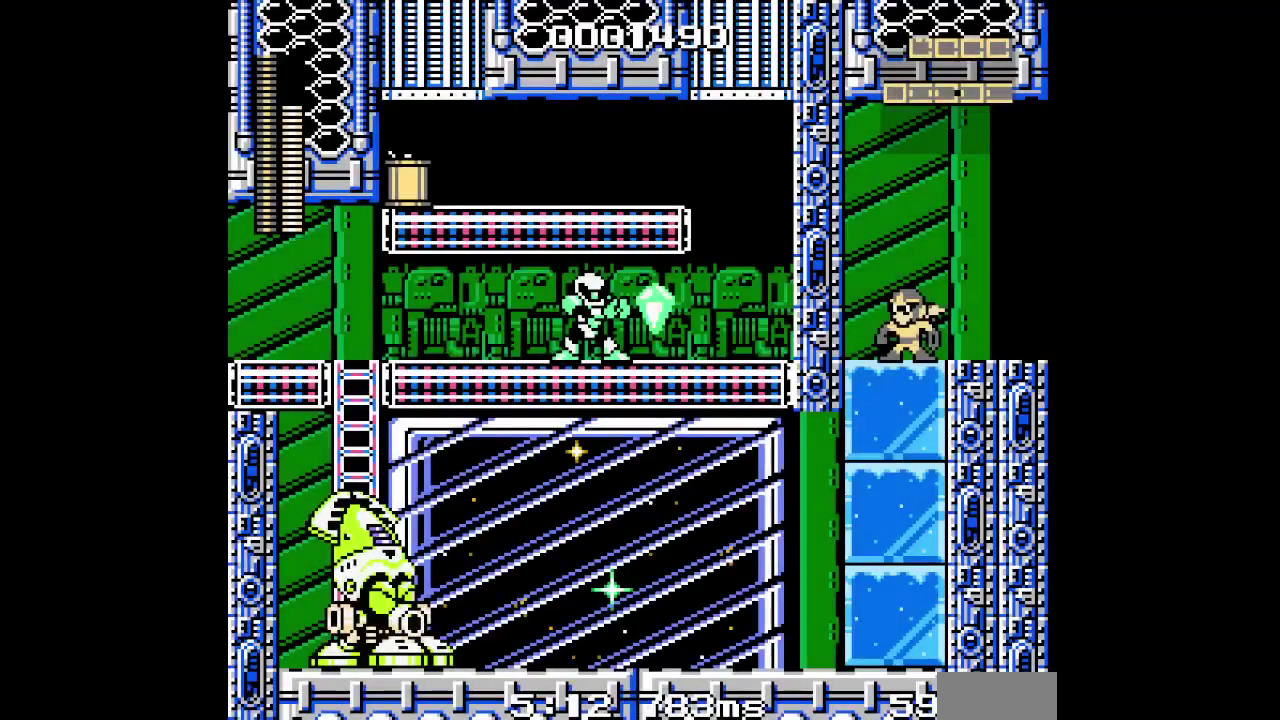
{"buttons": [], "events": []}
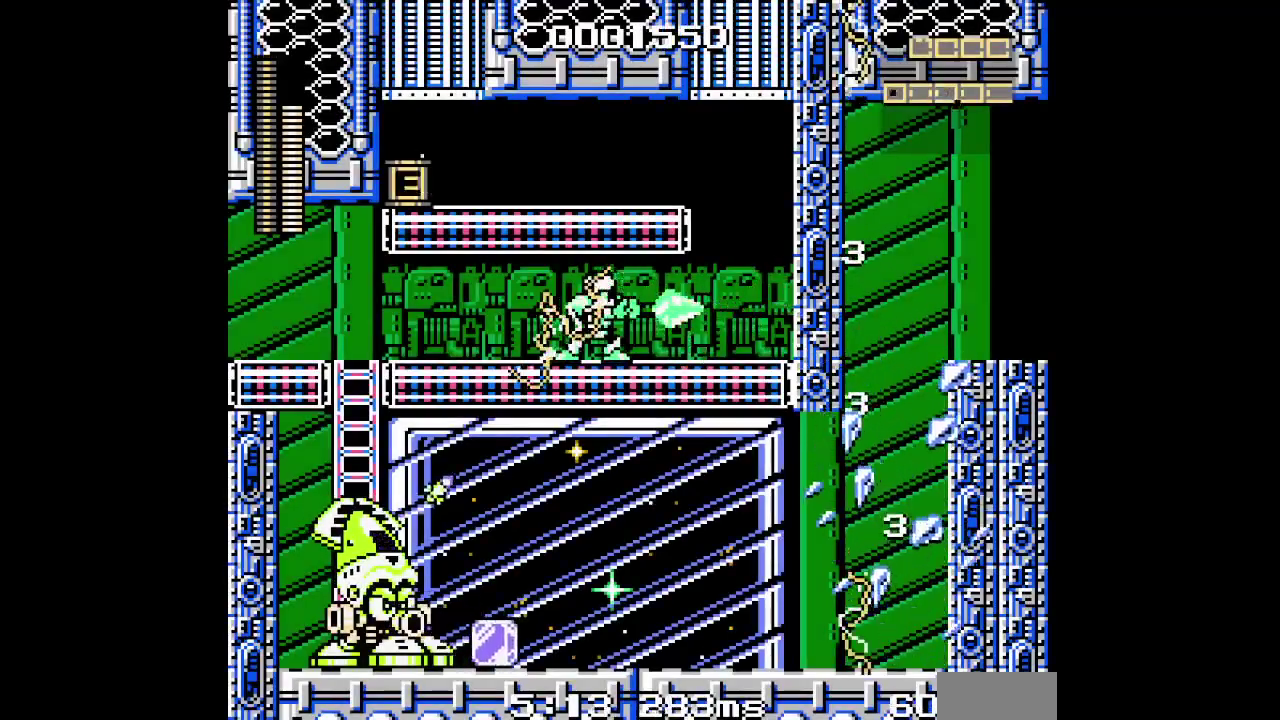
{"buttons": []}
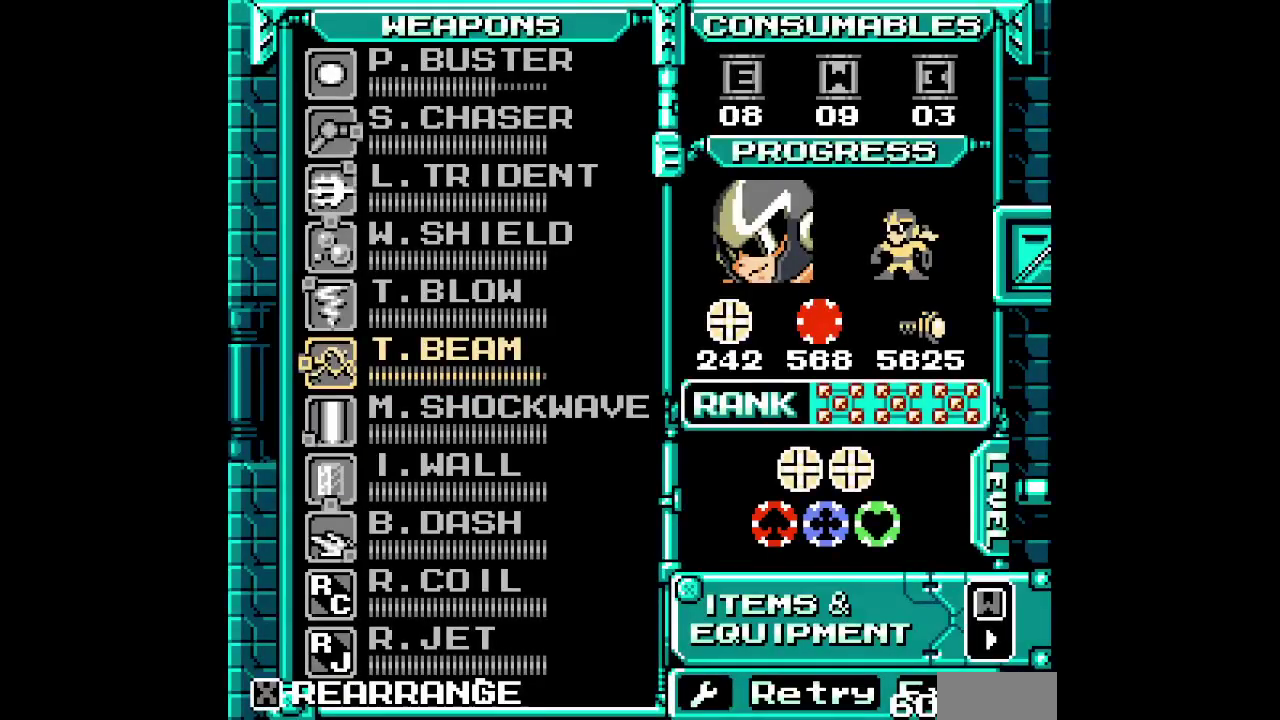
{"buttons": ["L1"], "events": [[483, "L1", "down"]]}